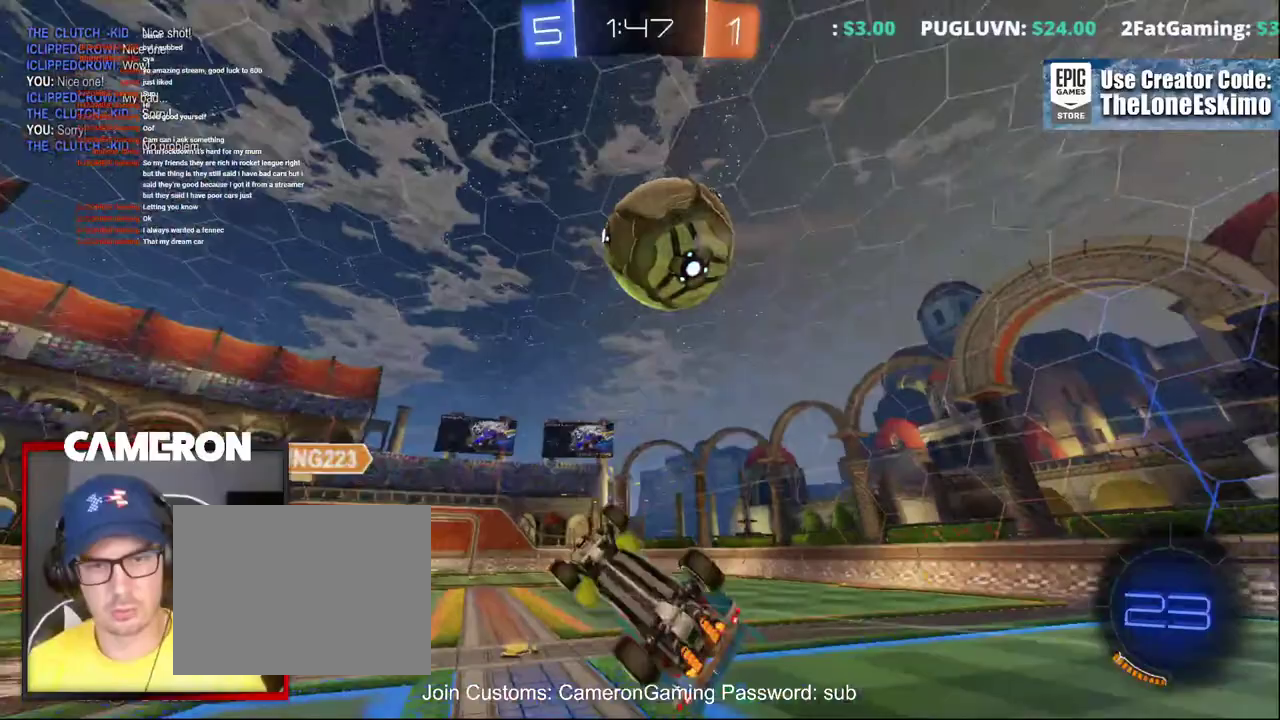
Gameplay with a controller (Xbox layout); each line is a JSON object with the inputs held at the frame after it. "events" lists button and stick changes between this image and that frame as [ms after this image, input, new state], when the widget could be followed in between. This document gives stick clicks only as held states, not as events. Not read: L1 R1.
{"buttons": [], "left_stick": "right", "right_stick": "center", "events": [[17, "left_stick", "center"], [333, "R2", "up"], [400, "left_stick", "right"]]}
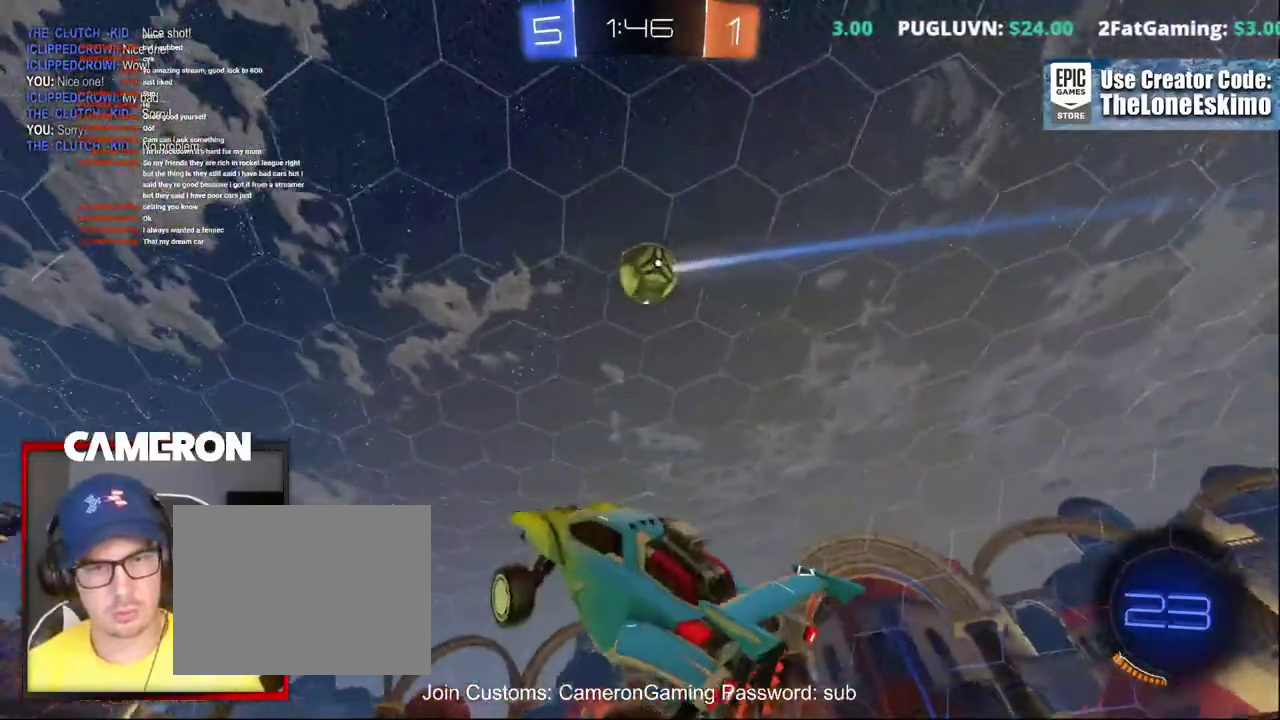
{"buttons": ["L2"], "left_stick": "right", "right_stick": "center", "events": [[100, "left_stick", "center"], [217, "left_stick", "right"], [333, "L2", "down"]]}
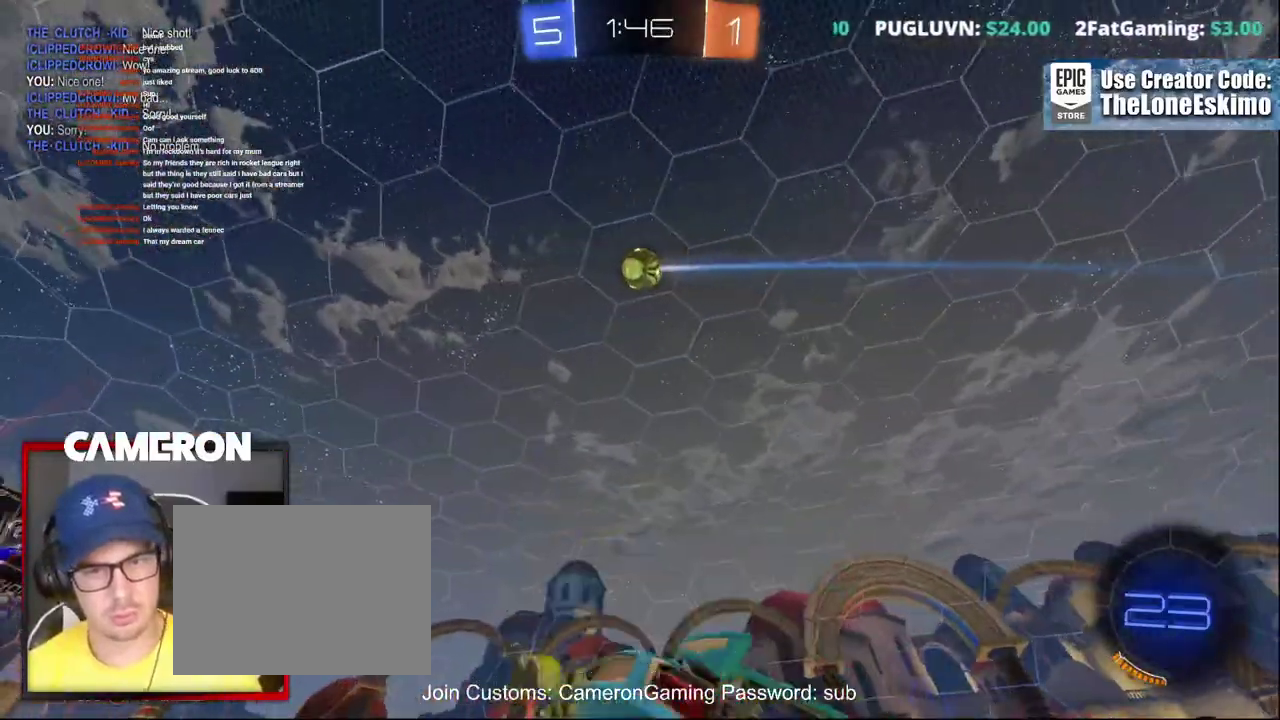
{"buttons": ["R2"], "left_stick": "center", "right_stick": "center", "events": [[50, "L2", "up"], [83, "R2", "down"], [200, "left_stick", "center"]]}
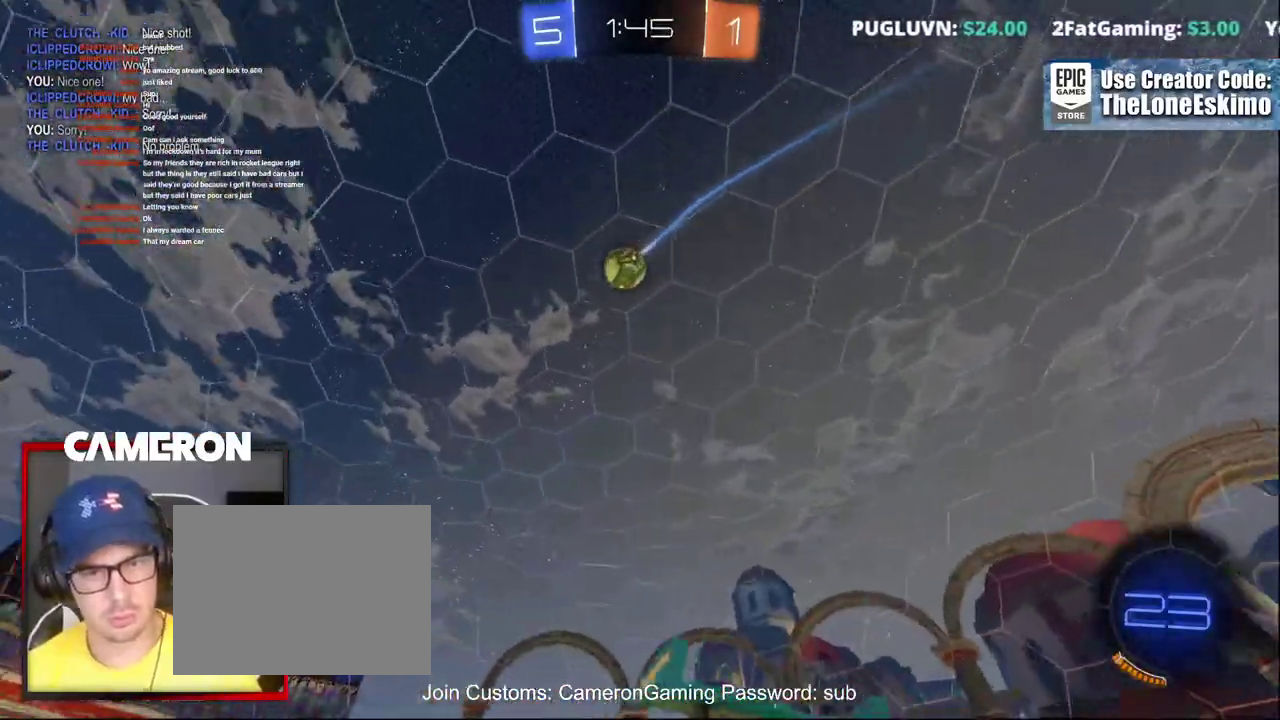
{"buttons": ["R2"], "left_stick": "center", "right_stick": "center", "events": [[233, "left_stick", "left"], [367, "left_stick", "center"]]}
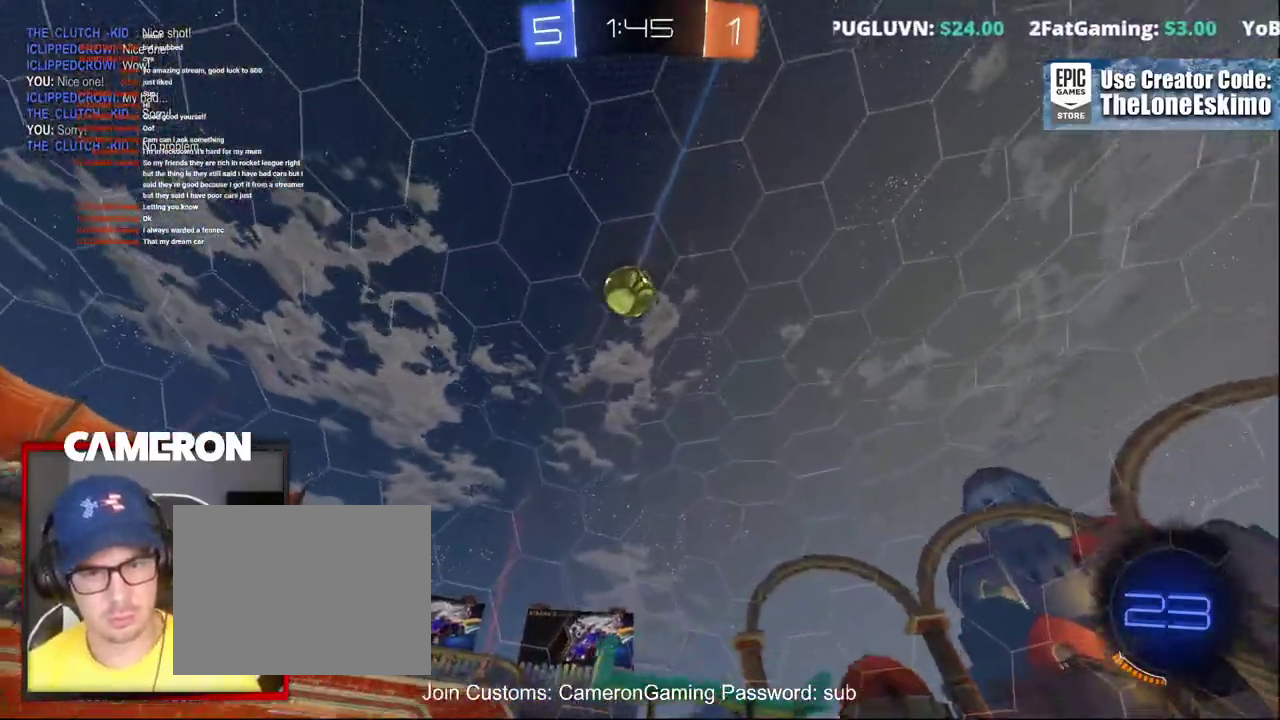
{"buttons": ["R2"], "left_stick": "right", "right_stick": "center"}
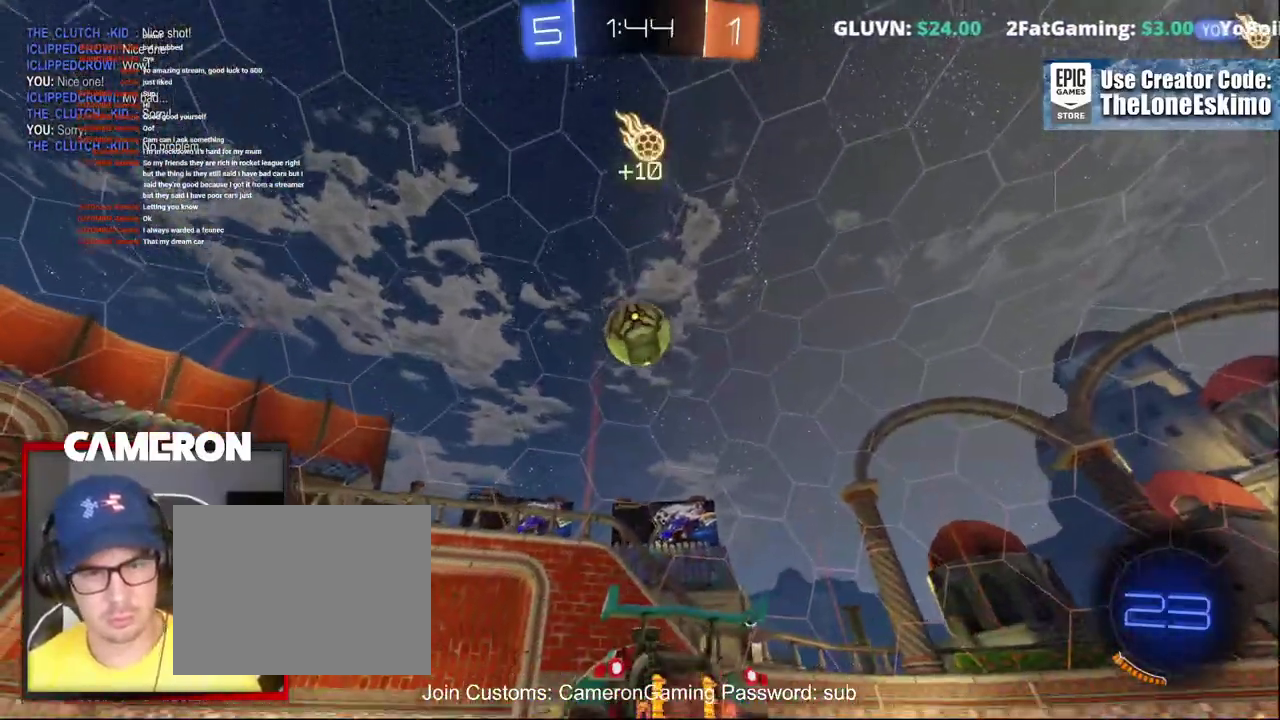
{"buttons": ["L2"], "left_stick": "center", "right_stick": "center", "events": [[83, "L2", "down"], [83, "R2", "up"], [483, "left_stick", "center"]]}
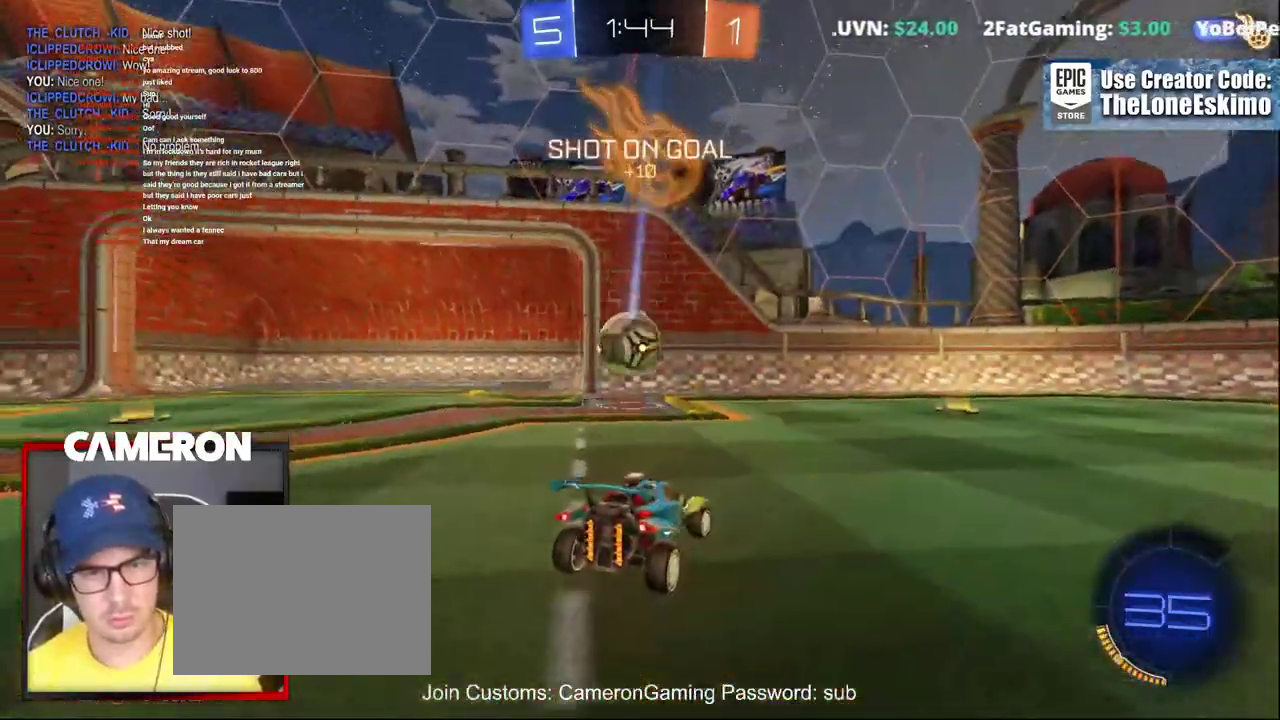
{"buttons": ["B", "R2"], "left_stick": "center", "right_stick": "center", "events": [[200, "left_stick", "down"], [217, "A", "down"], [300, "L2", "up"], [383, "R2", "down"], [400, "left_stick", "down-left"], [450, "B", "down"], [483, "A", "up"], [500, "left_stick", "center"]]}
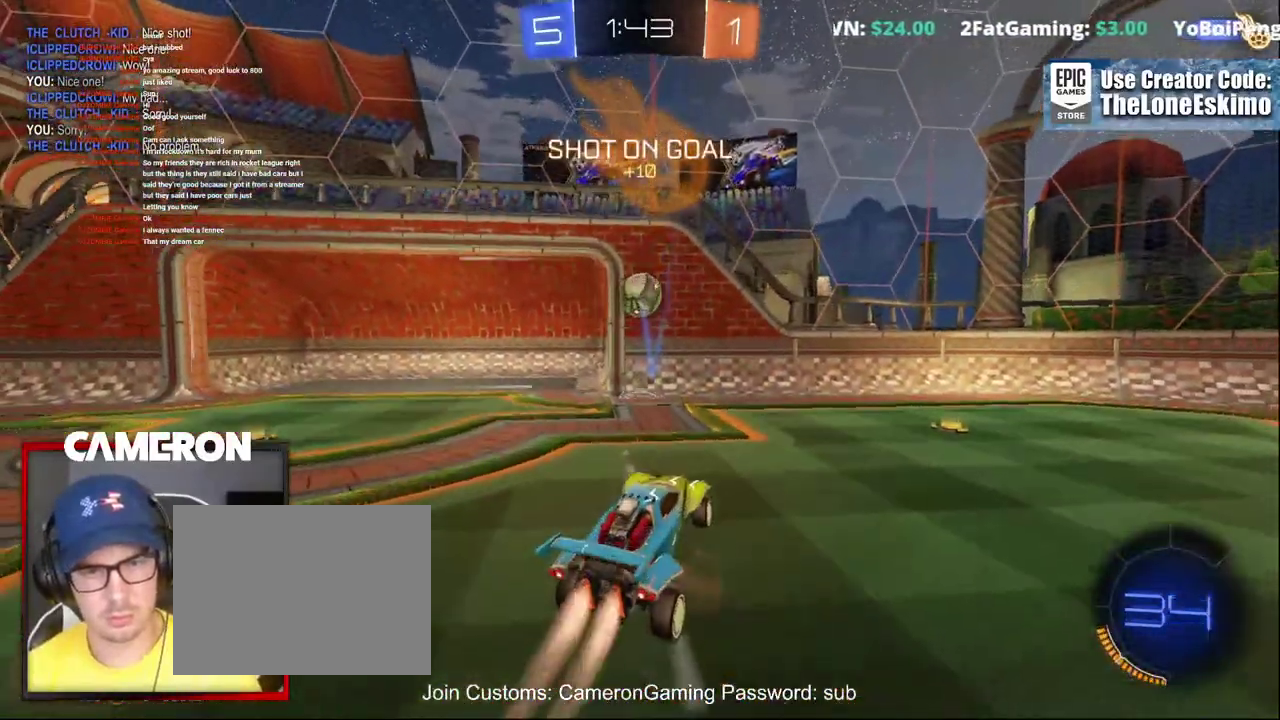
{"buttons": ["R2"], "left_stick": "right", "right_stick": "center", "events": [[133, "left_stick", "left"], [250, "left_stick", "center"], [300, "left_stick", "right"], [500, "B", "up"]]}
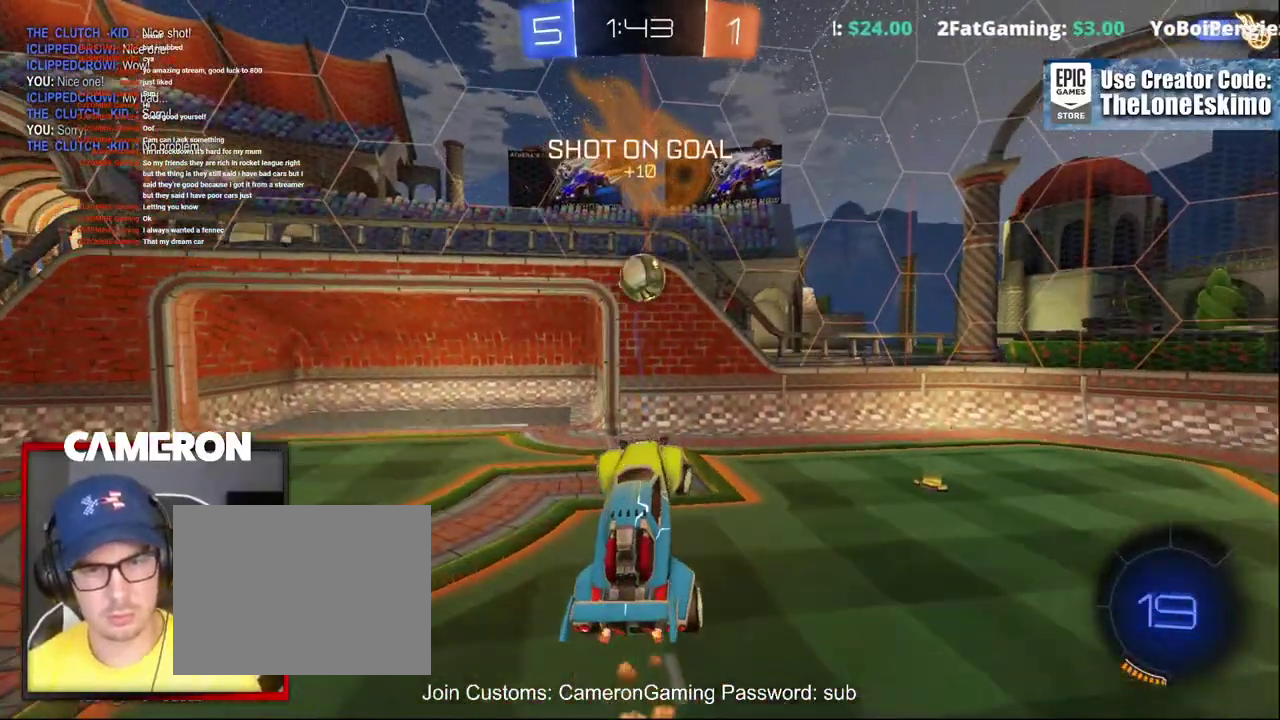
{"buttons": ["B", "R2"], "left_stick": "up", "right_stick": "center", "events": [[167, "B", "down"], [167, "left_stick", "center"], [367, "left_stick", "up"]]}
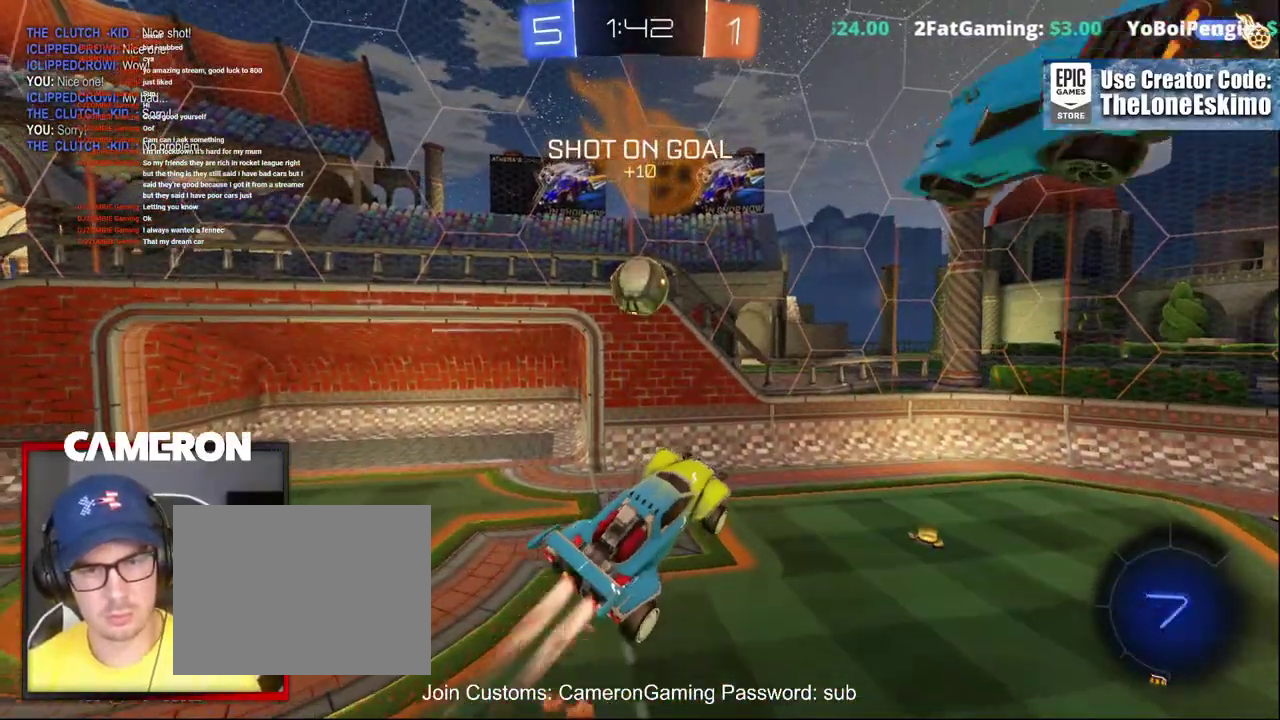
{"buttons": ["B", "R2"], "left_stick": "center", "right_stick": "center", "events": [[17, "left_stick", "up-left"], [100, "left_stick", "left"], [283, "left_stick", "down-left"], [417, "left_stick", "left"], [500, "left_stick", "center"]]}
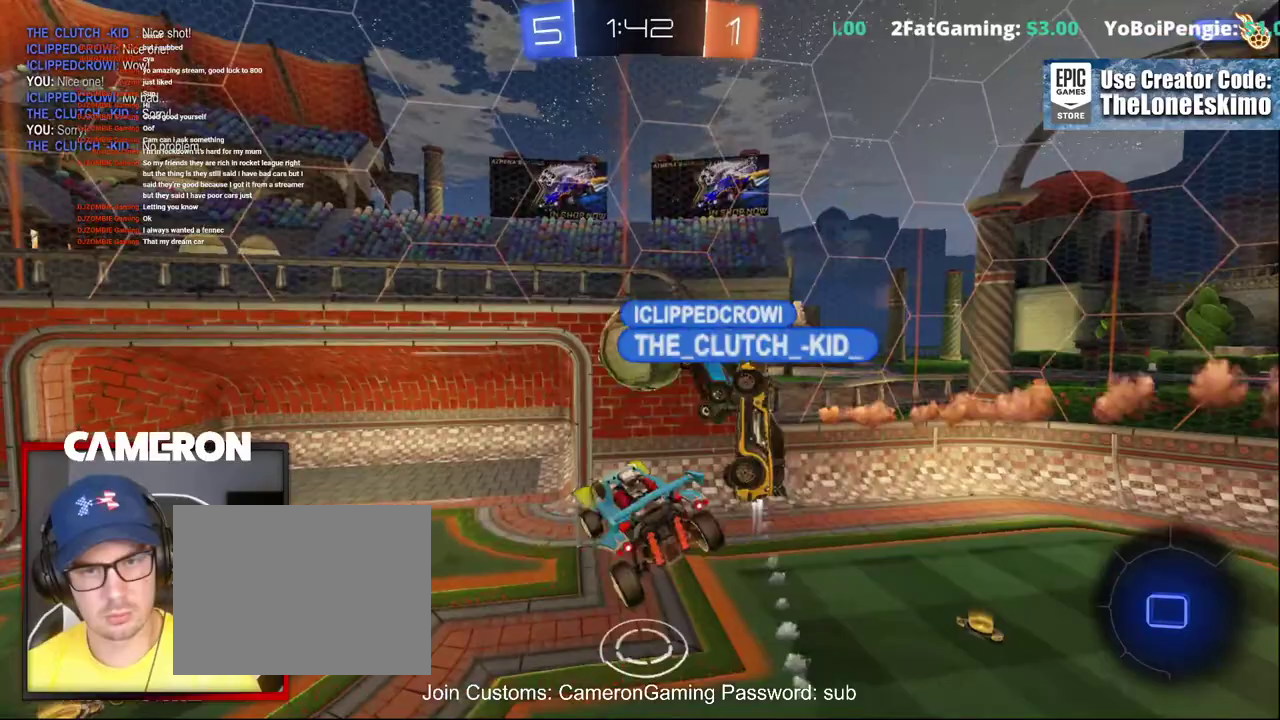
{"buttons": ["R2"], "left_stick": "center", "right_stick": "center", "events": [[100, "left_stick", "right"], [250, "left_stick", "center"], [383, "B", "up"]]}
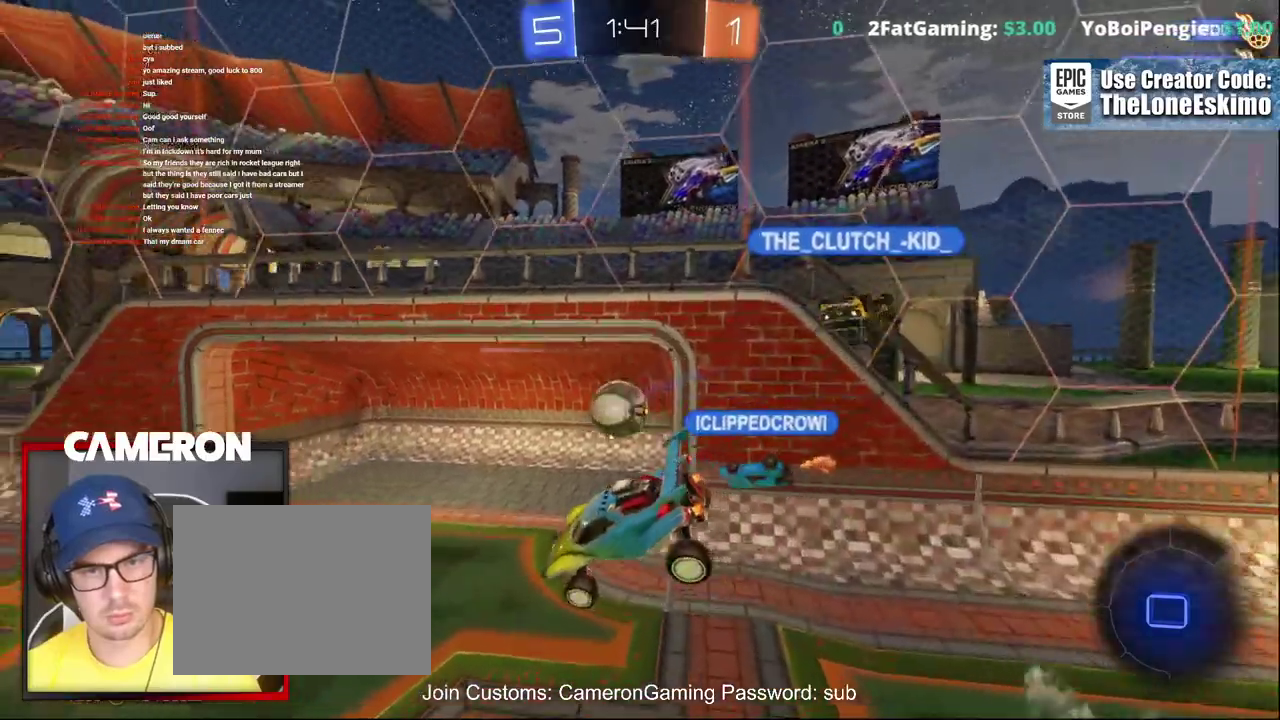
{"buttons": ["R2"], "left_stick": "center", "right_stick": "center", "events": []}
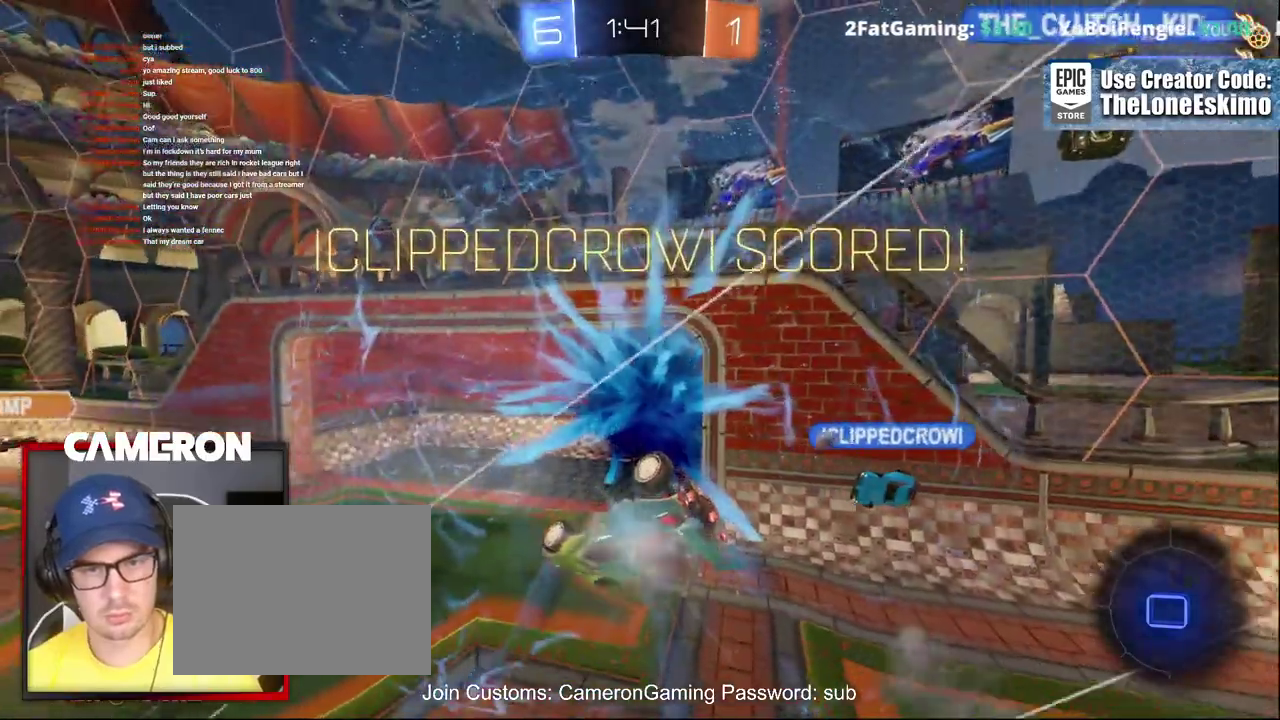
{"buttons": ["R2"], "left_stick": "center", "right_stick": "center", "events": [[50, "DPAD_LEFT", "down"], [150, "DPAD_LEFT", "up"], [250, "DPAD_UP", "down"], [383, "DPAD_UP", "up"]]}
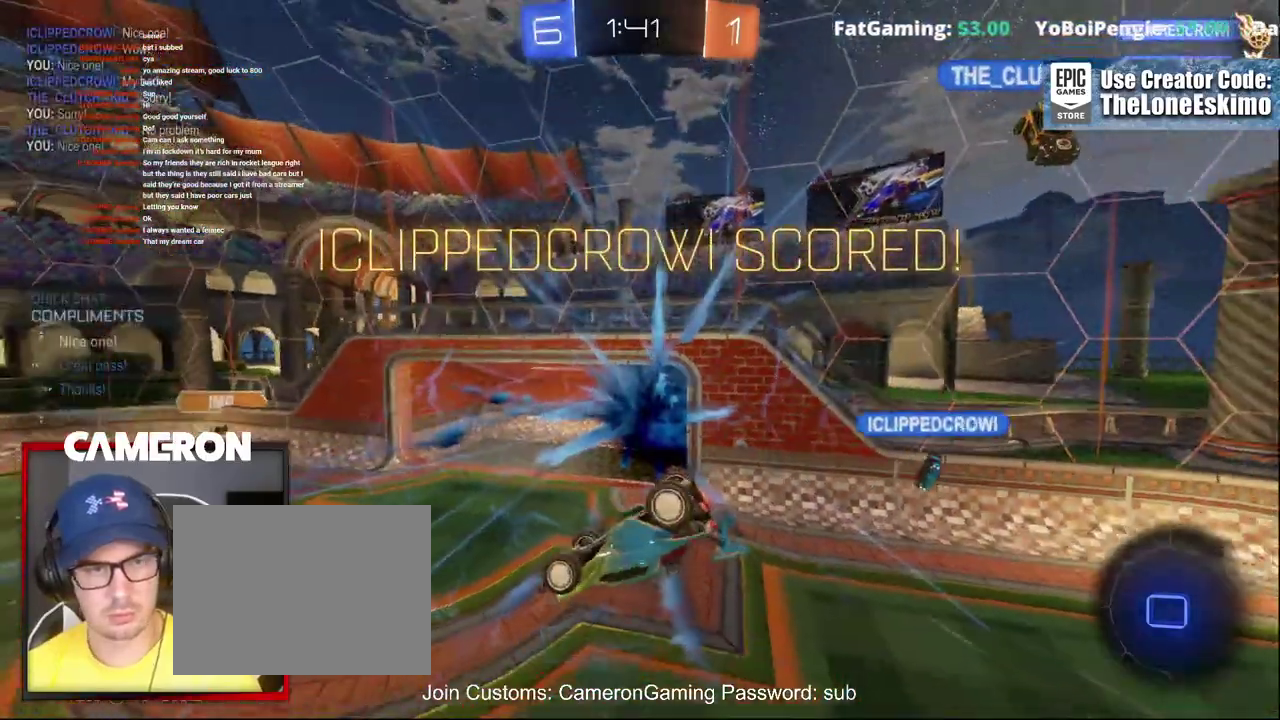
{"buttons": ["R2"], "left_stick": "down-left", "right_stick": "center"}
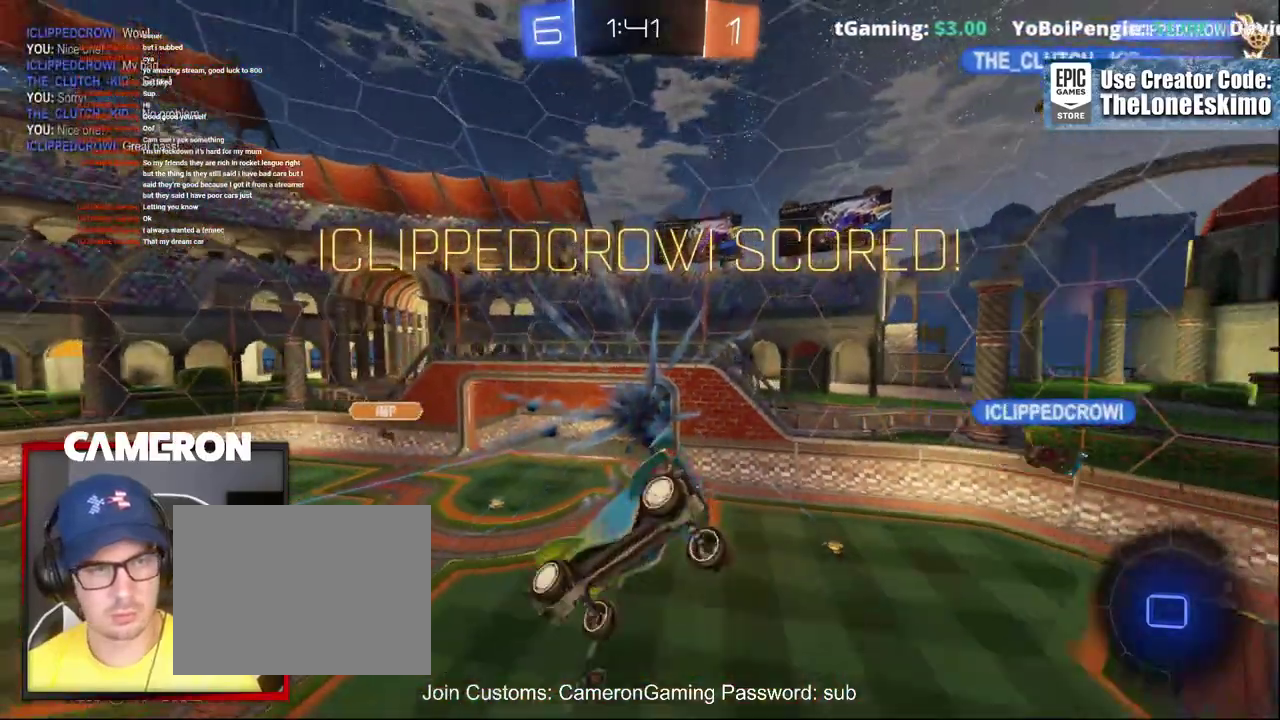
{"buttons": ["R2"], "left_stick": "down-left", "right_stick": "center"}
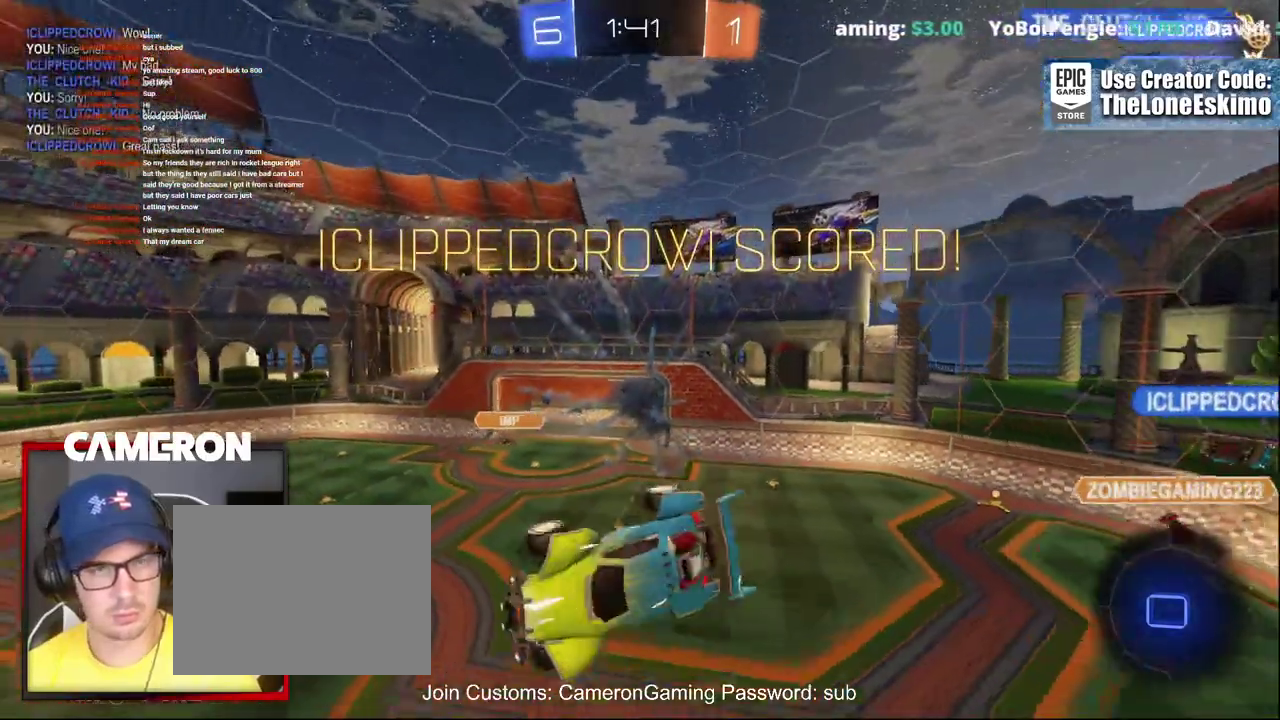
{"buttons": ["R2"], "left_stick": "down-left", "right_stick": "center", "events": []}
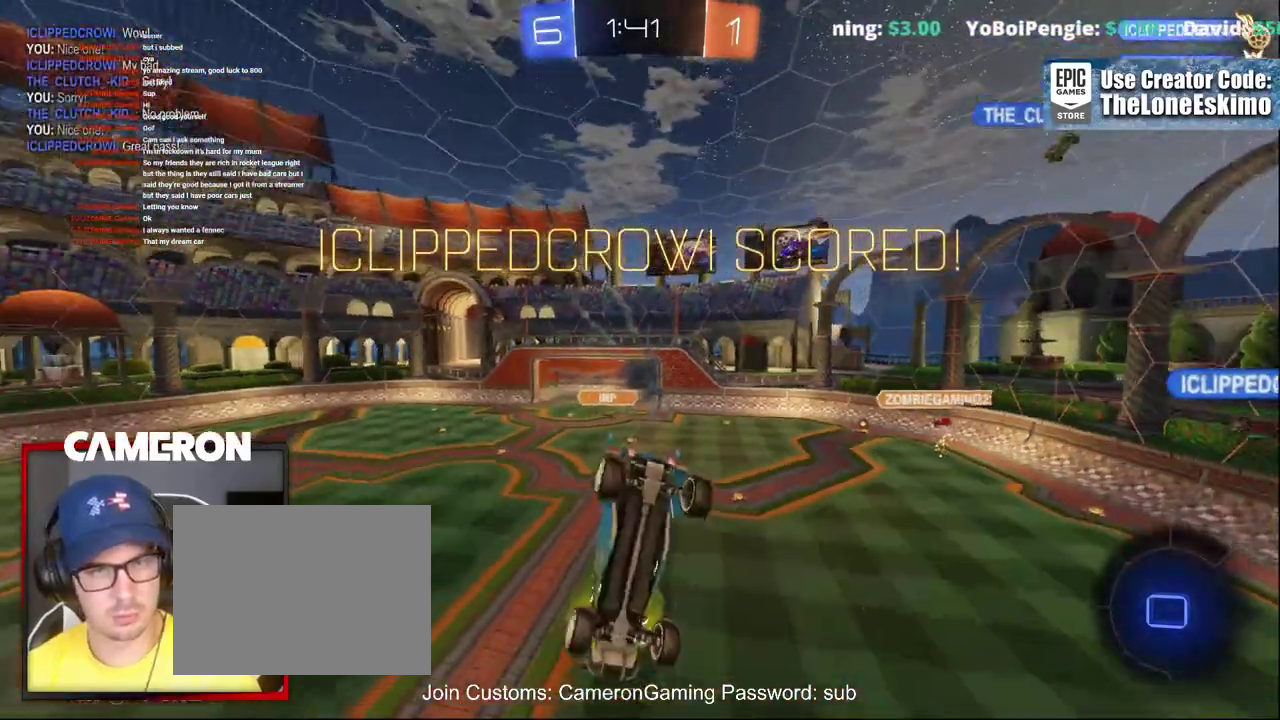
{"buttons": ["R2"], "left_stick": "down", "right_stick": "center", "events": [[483, "left_stick", "down"]]}
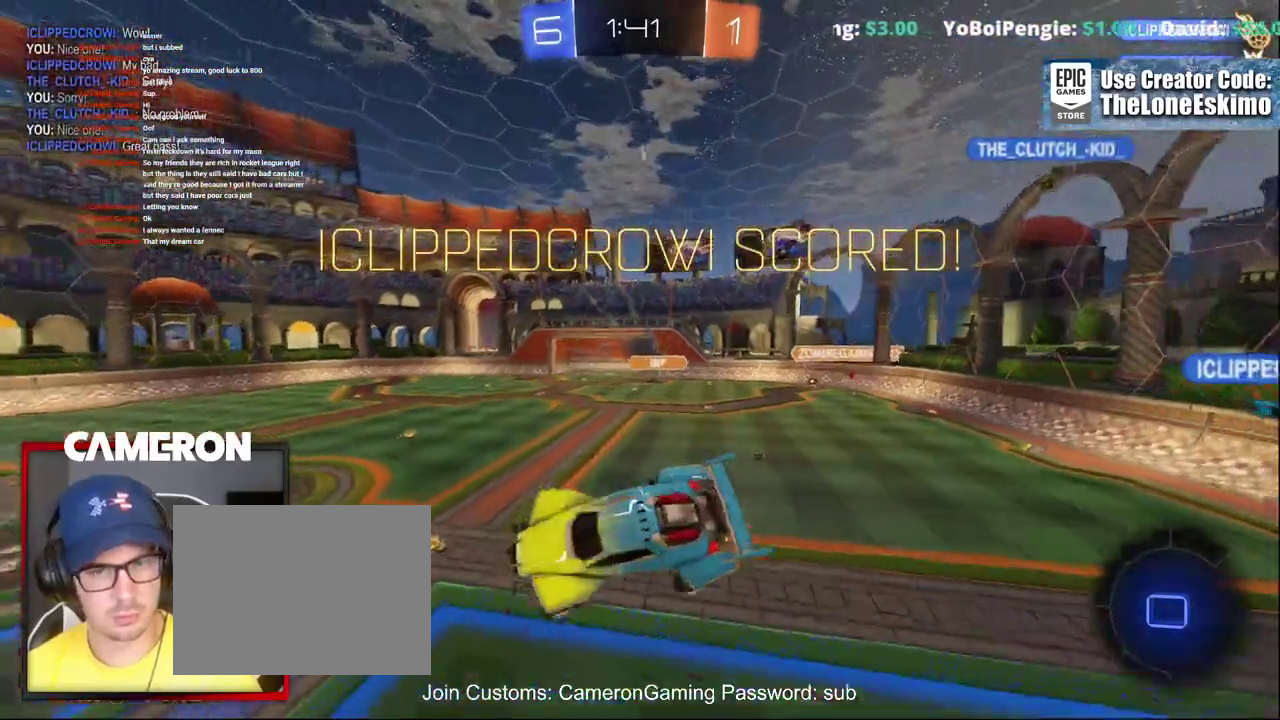
{"buttons": [], "left_stick": "center", "right_stick": "center", "events": [[117, "R2", "up"], [117, "START", "down"], [250, "START", "up"], [250, "left_stick", "center"], [417, "DPAD_DOWN", "down"], [500, "DPAD_DOWN", "up"]]}
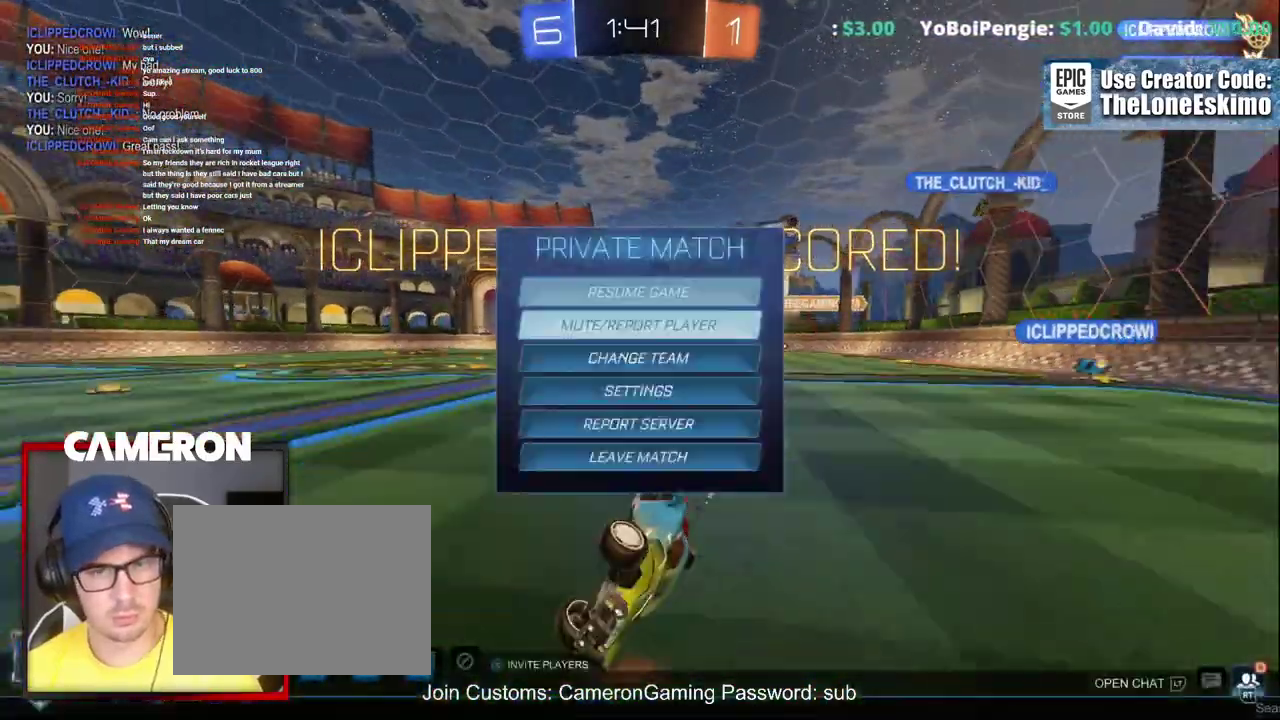
{"buttons": [], "left_stick": "center", "right_stick": "center", "events": [[67, "DPAD_DOWN", "down"], [183, "DPAD_DOWN", "up"], [233, "A", "down"], [350, "A", "up"]]}
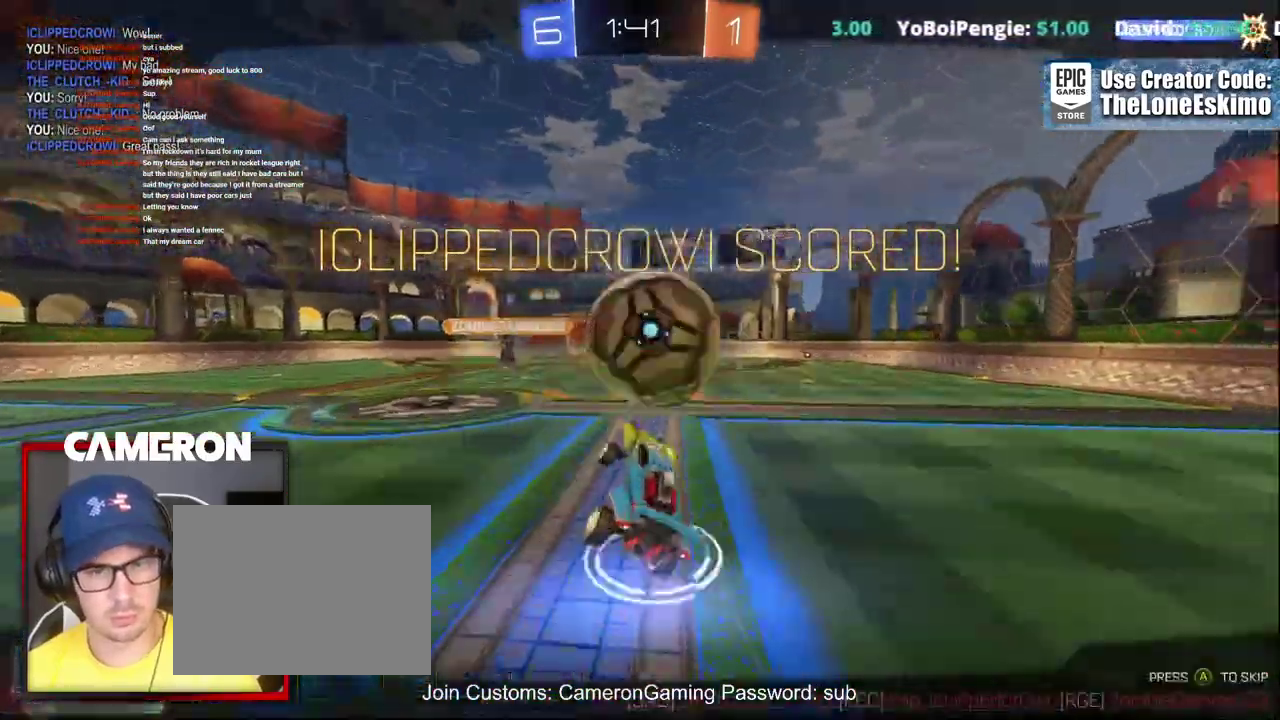
{"buttons": [], "left_stick": "center", "right_stick": "center", "events": [[350, "DPAD_UP", "down"], [467, "DPAD_UP", "up"]]}
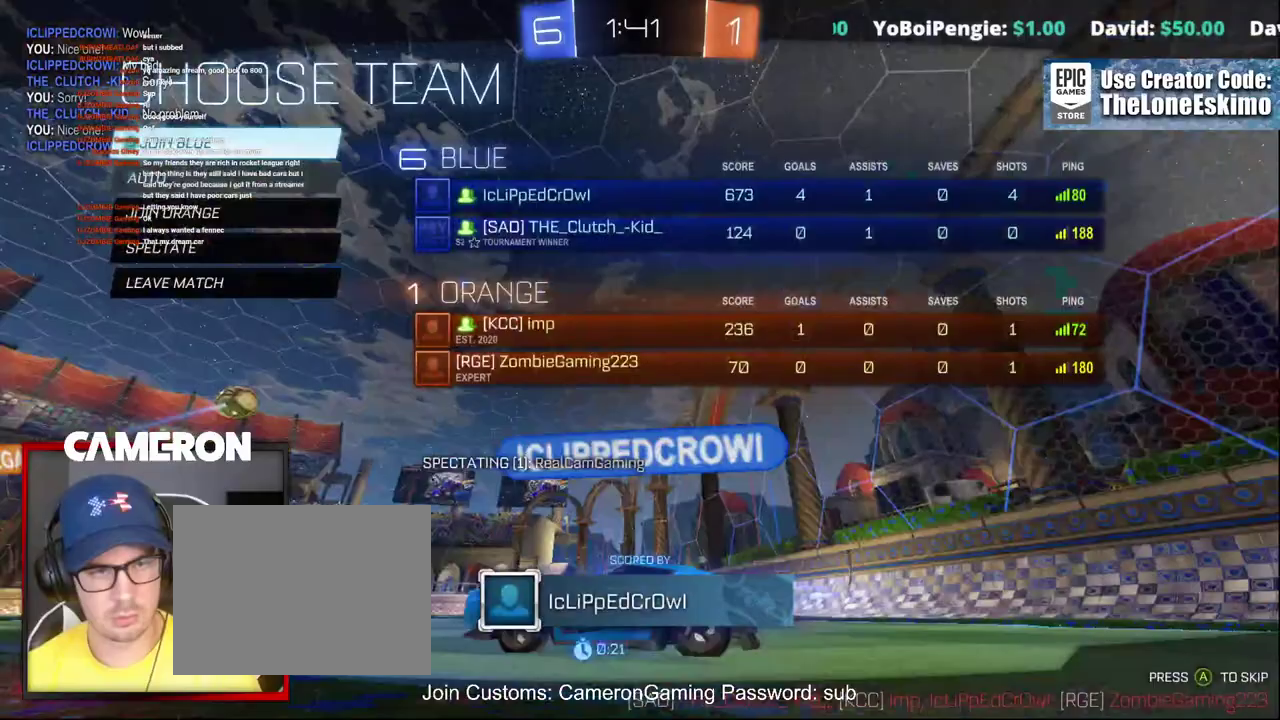
{"buttons": [], "left_stick": "center", "right_stick": "center", "events": []}
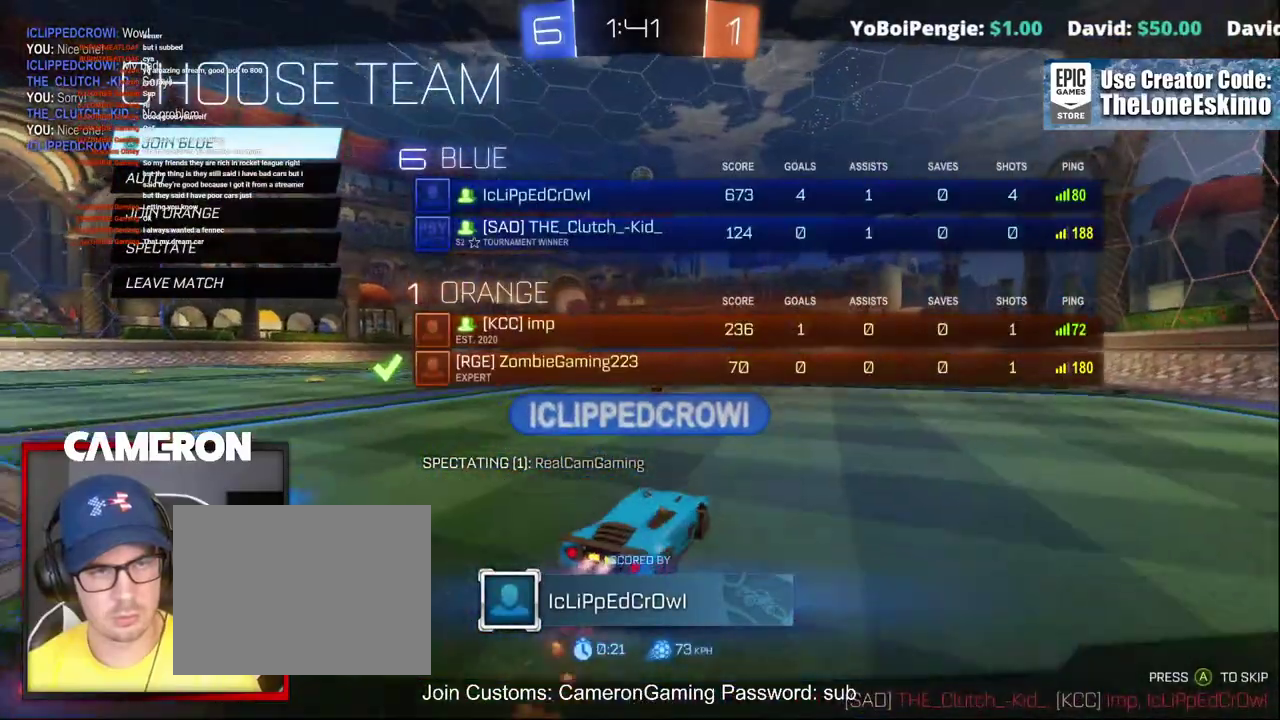
{"buttons": [], "left_stick": "center", "right_stick": "center", "events": [[50, "DPAD_DOWN", "down"], [133, "DPAD_DOWN", "up"], [200, "DPAD_DOWN", "down"], [283, "DPAD_DOWN", "up"], [333, "A", "down"], [467, "A", "up"]]}
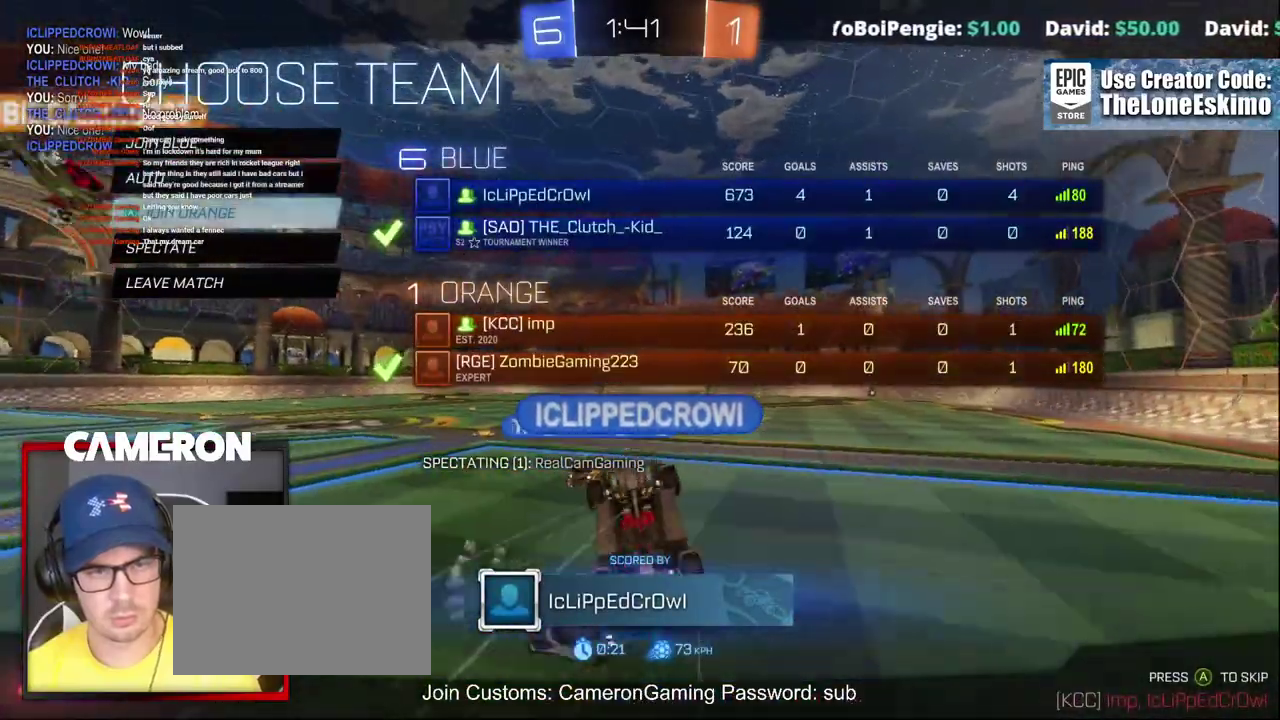
{"buttons": ["A"], "left_stick": "center", "right_stick": "center", "events": [[67, "A", "down"], [167, "A", "up"], [250, "A", "down"], [350, "A", "up"], [417, "A", "down"]]}
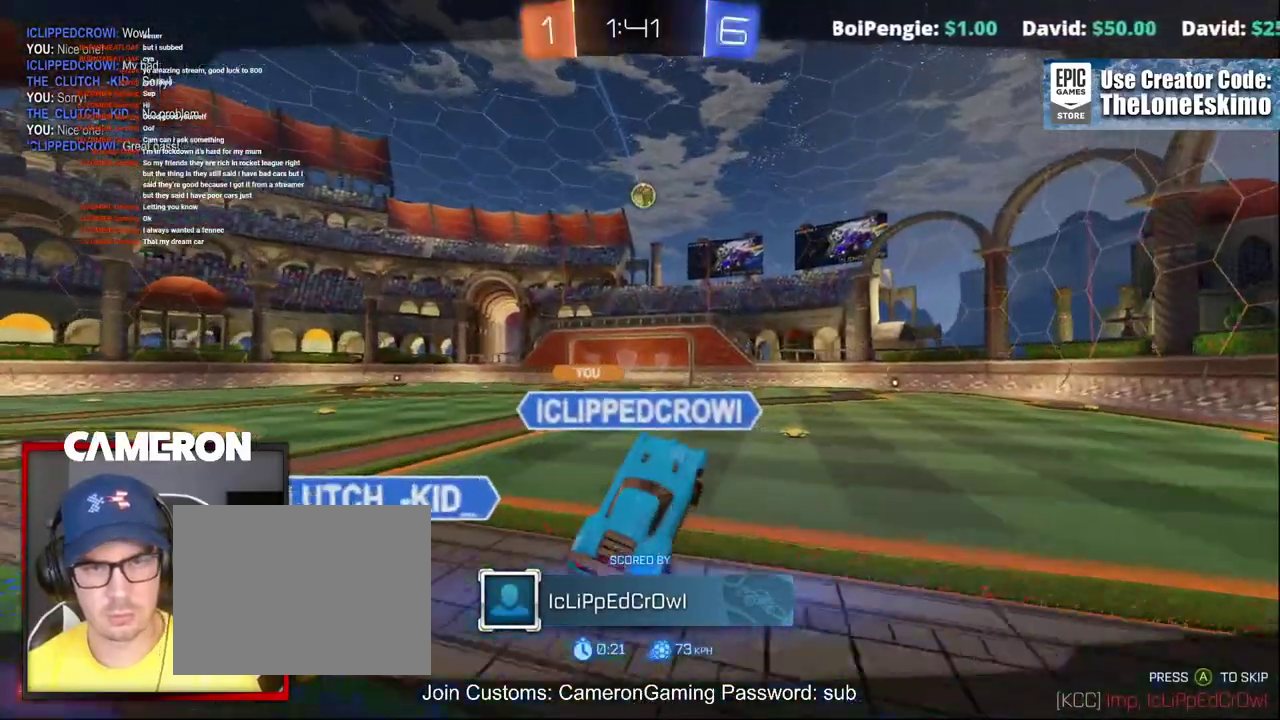
{"buttons": ["A"], "left_stick": "center", "right_stick": "center", "events": [[83, "A", "up"], [150, "A", "down"], [300, "A", "up"], [417, "A", "down"]]}
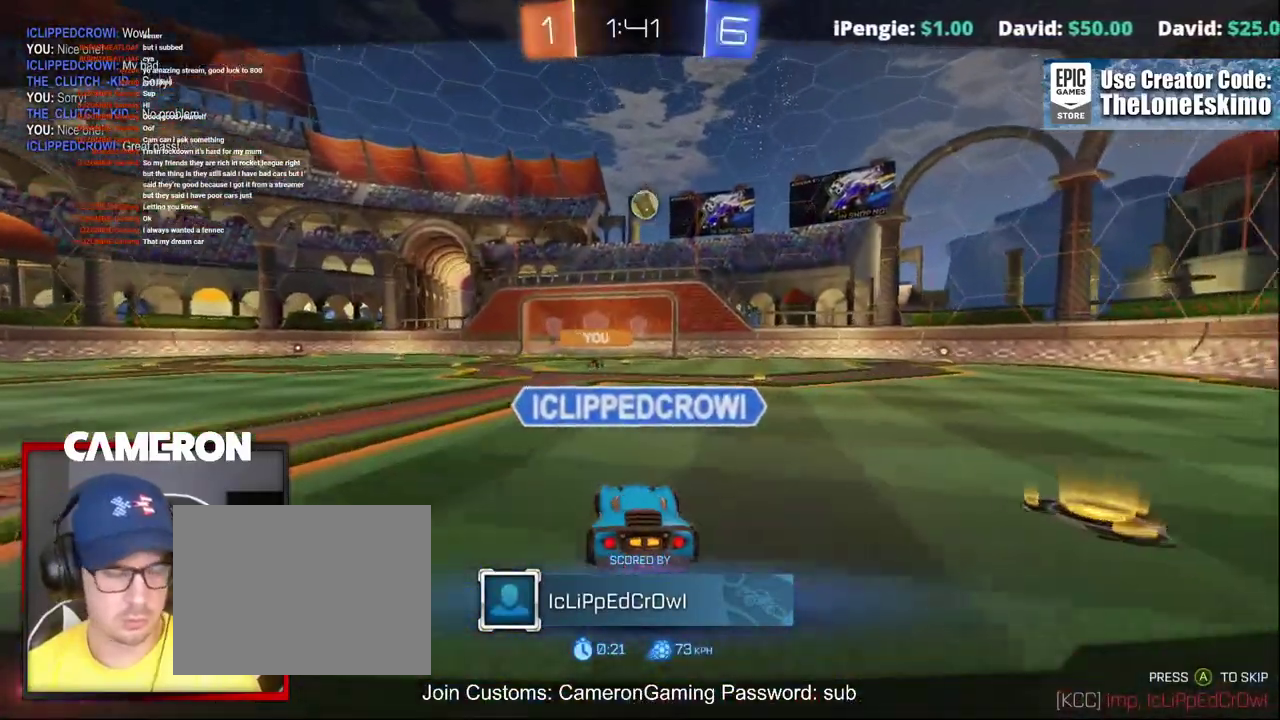
{"buttons": ["A"], "left_stick": "center", "right_stick": "center", "events": [[133, "A", "up"], [217, "A", "down"], [367, "A", "up"], [500, "A", "down"]]}
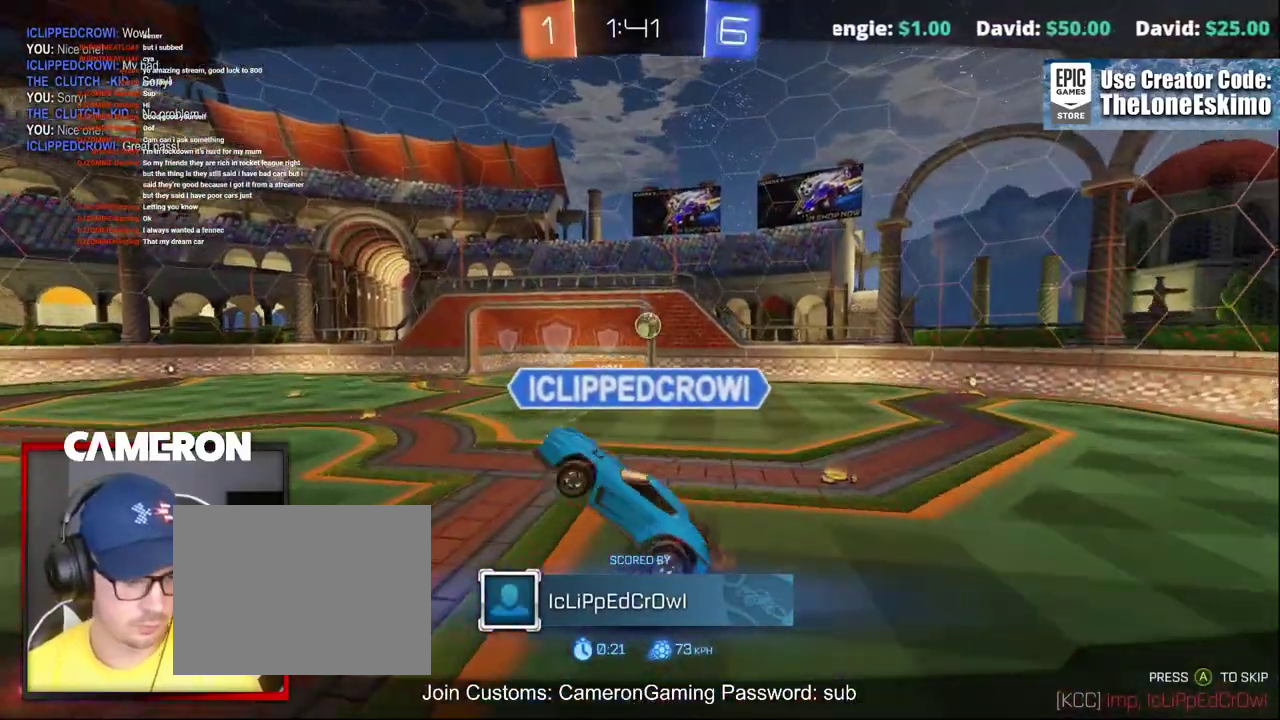
{"buttons": [], "left_stick": "center", "right_stick": "center", "events": [[217, "A", "up"], [317, "A", "down"], [500, "A", "up"]]}
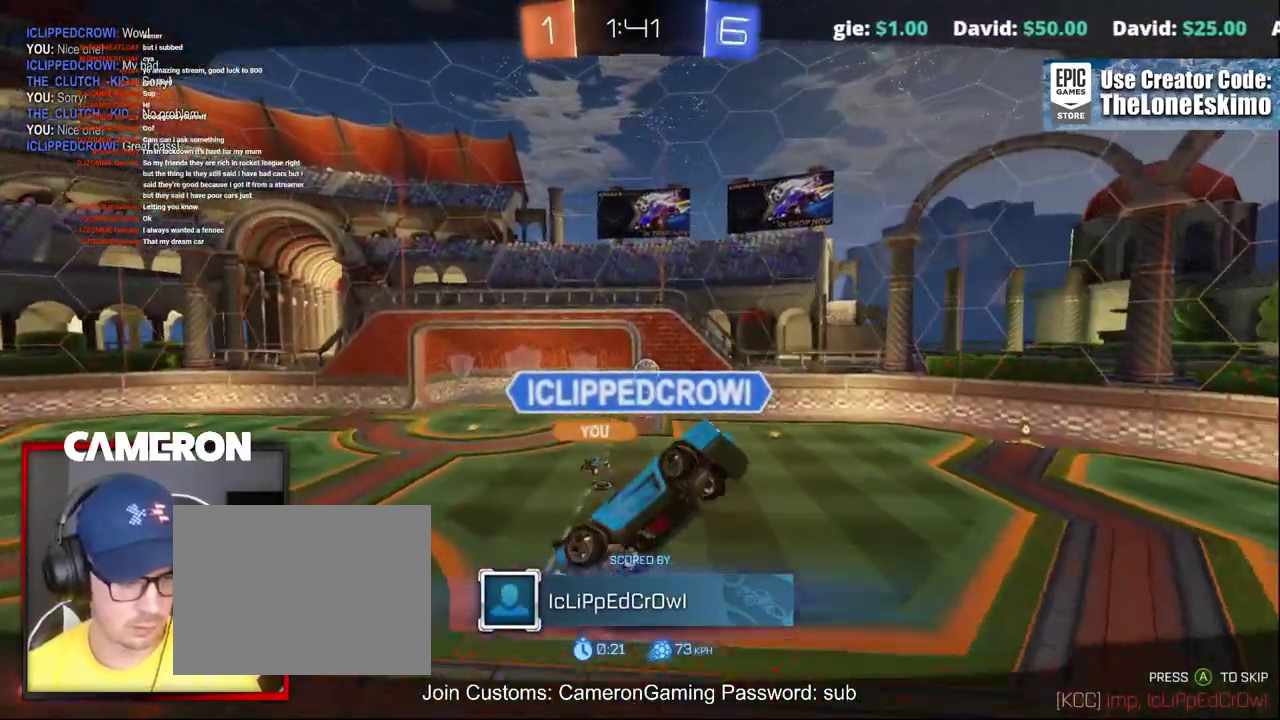
{"buttons": ["A"], "left_stick": "center", "right_stick": "center", "events": [[117, "A", "down"]]}